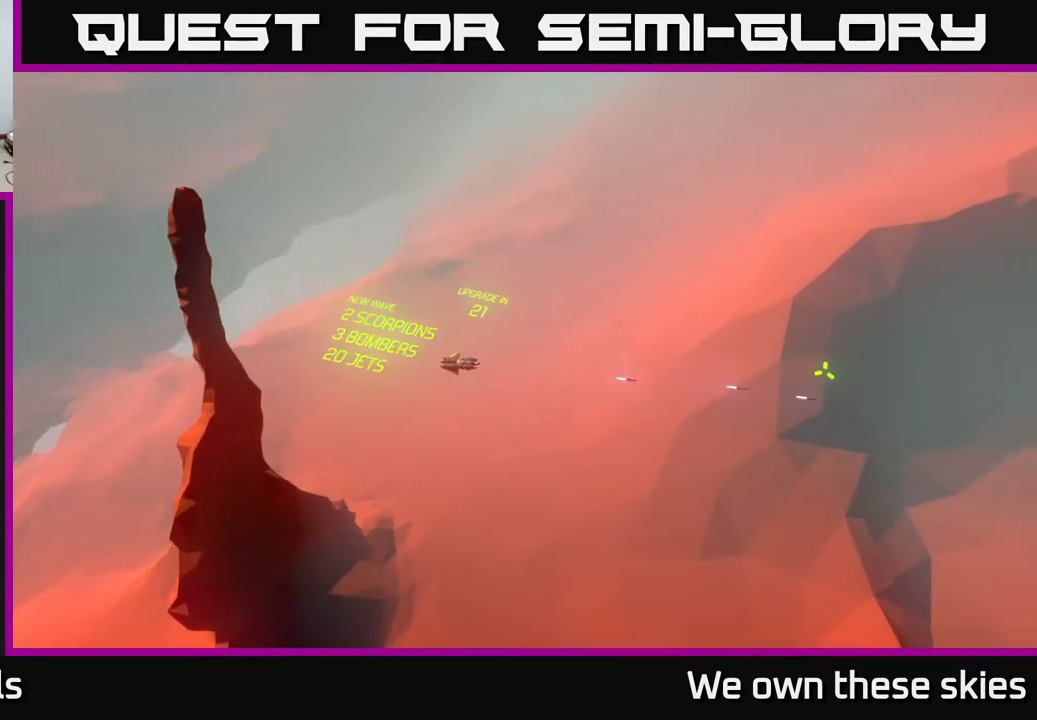
Gameplay with a controller (Xbox layout); each line is a JSON object with the inputs held at the frame after it. "events" lists button and stick changes between this image and that frame as [ms after this image, input, new state], when the widget could be followed in between. Not read: right_stick.
{"buttons": [], "left_stick": "center", "events": []}
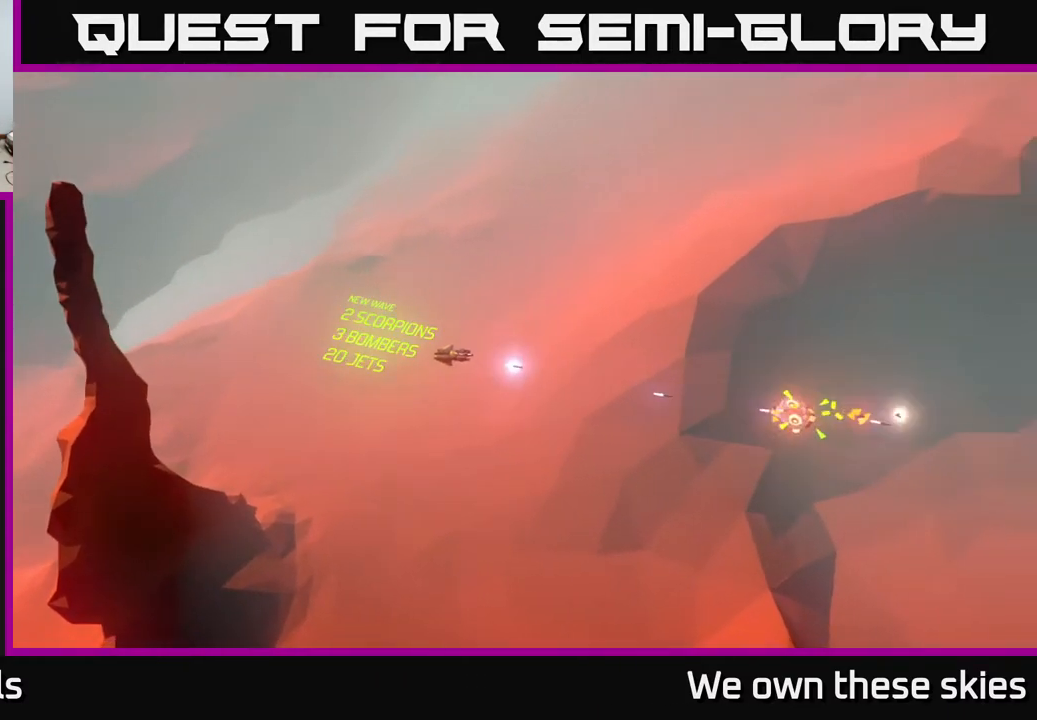
{"buttons": [], "left_stick": "center", "events": []}
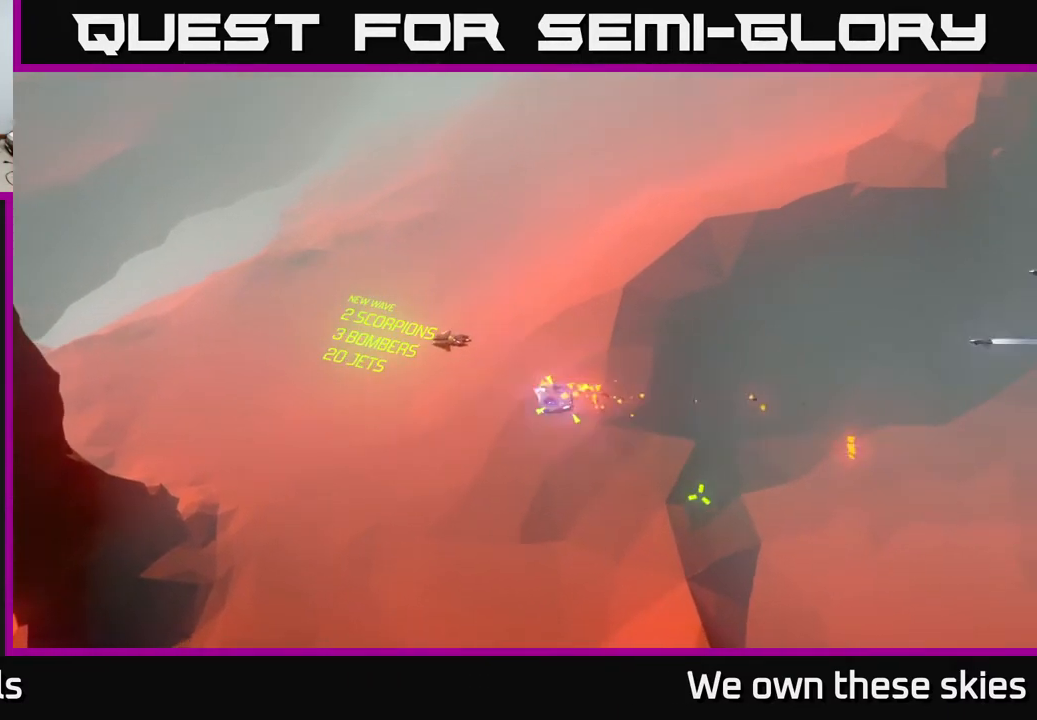
{"buttons": [], "left_stick": "center", "events": []}
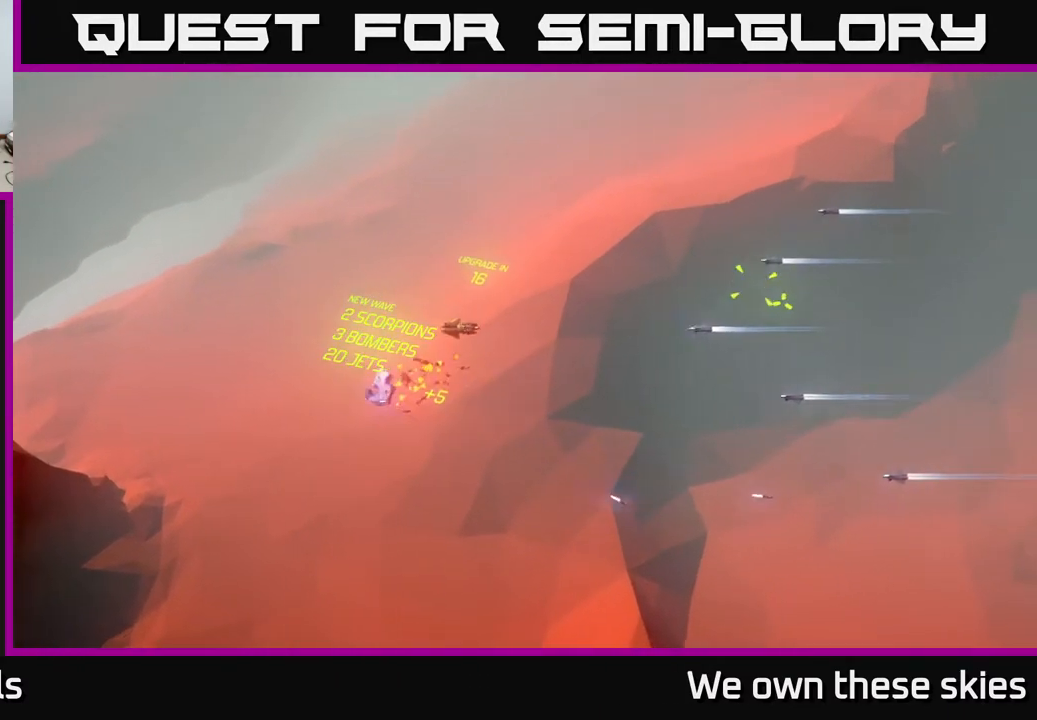
{"buttons": [], "left_stick": "center", "events": [[267, "left_stick", "right"], [450, "left_stick", "center"]]}
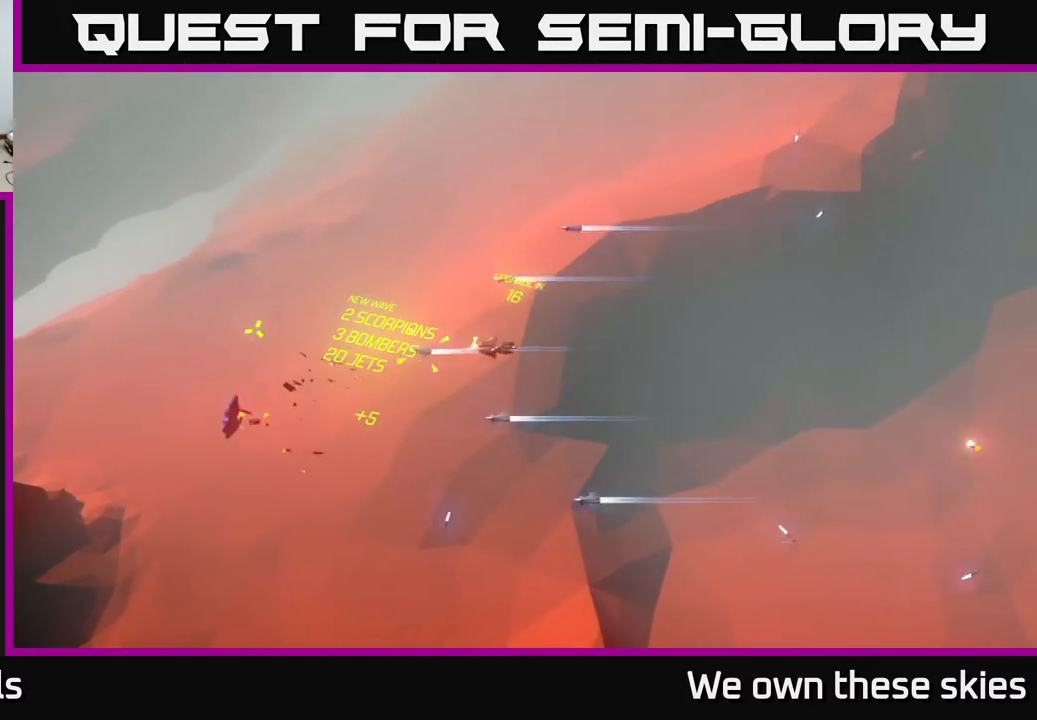
{"buttons": [], "left_stick": "left", "events": [[467, "left_stick", "left"]]}
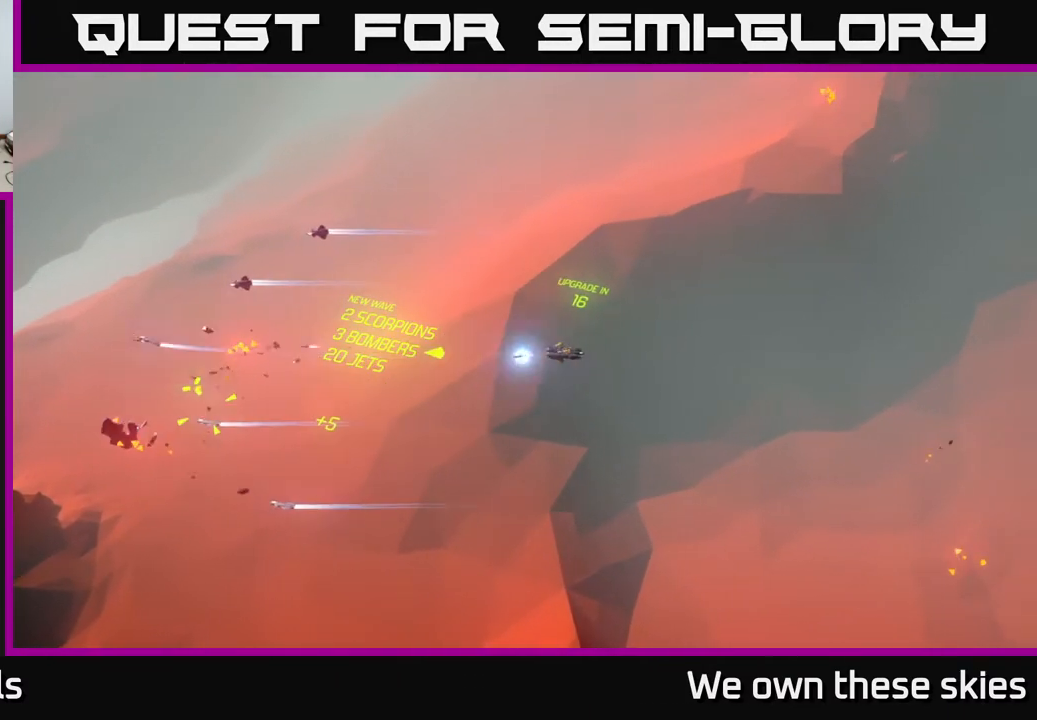
{"buttons": [], "left_stick": "left", "events": []}
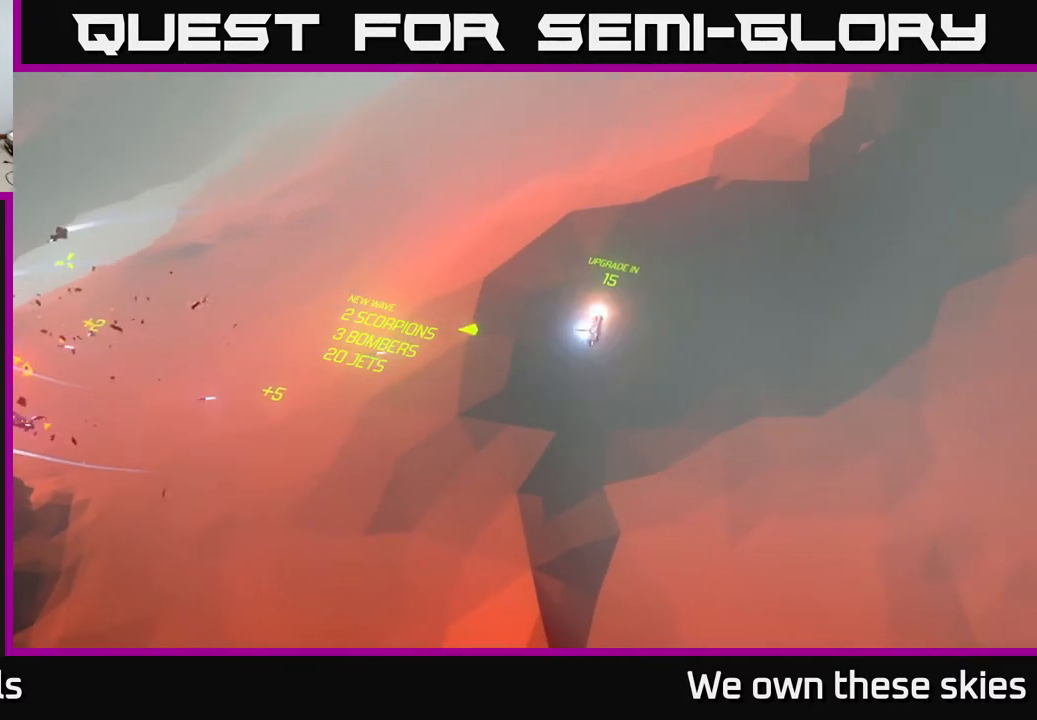
{"buttons": [], "left_stick": "left", "events": []}
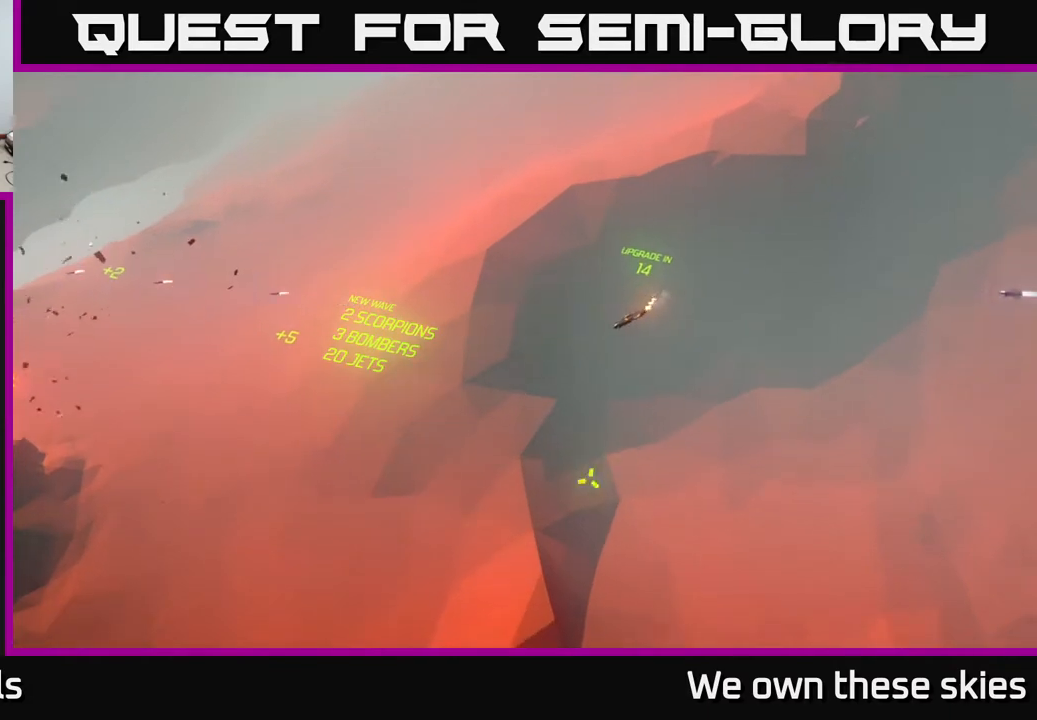
{"buttons": [], "left_stick": "center", "events": [[317, "left_stick", "center"]]}
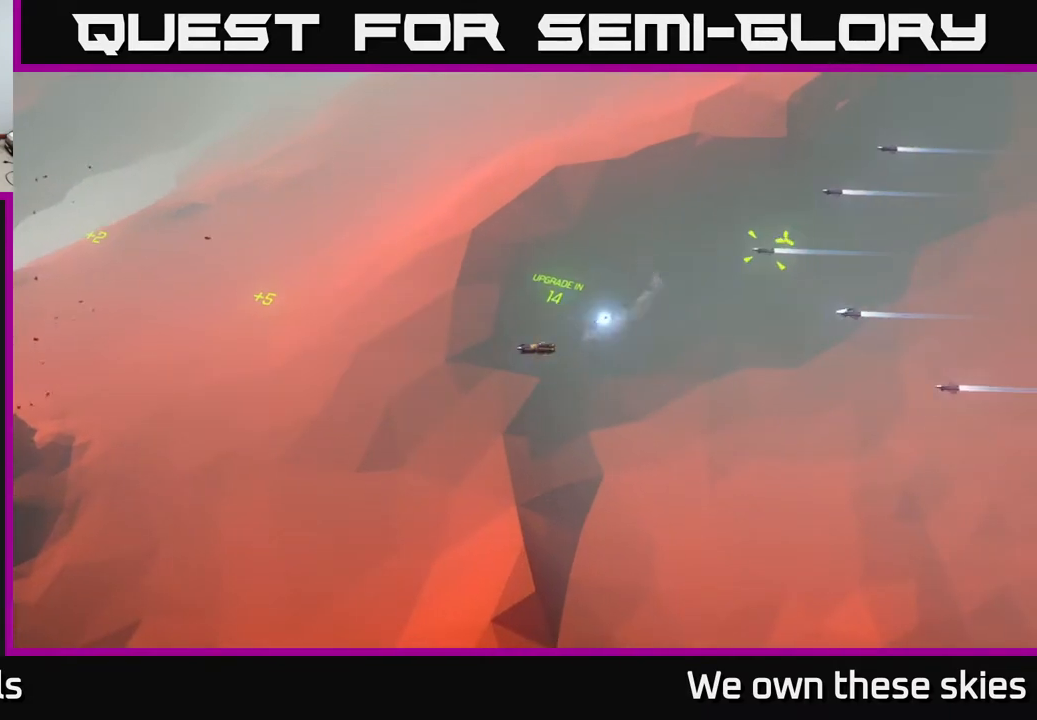
{"buttons": [], "left_stick": "center", "events": [[33, "left_stick", "left"], [317, "left_stick", "center"]]}
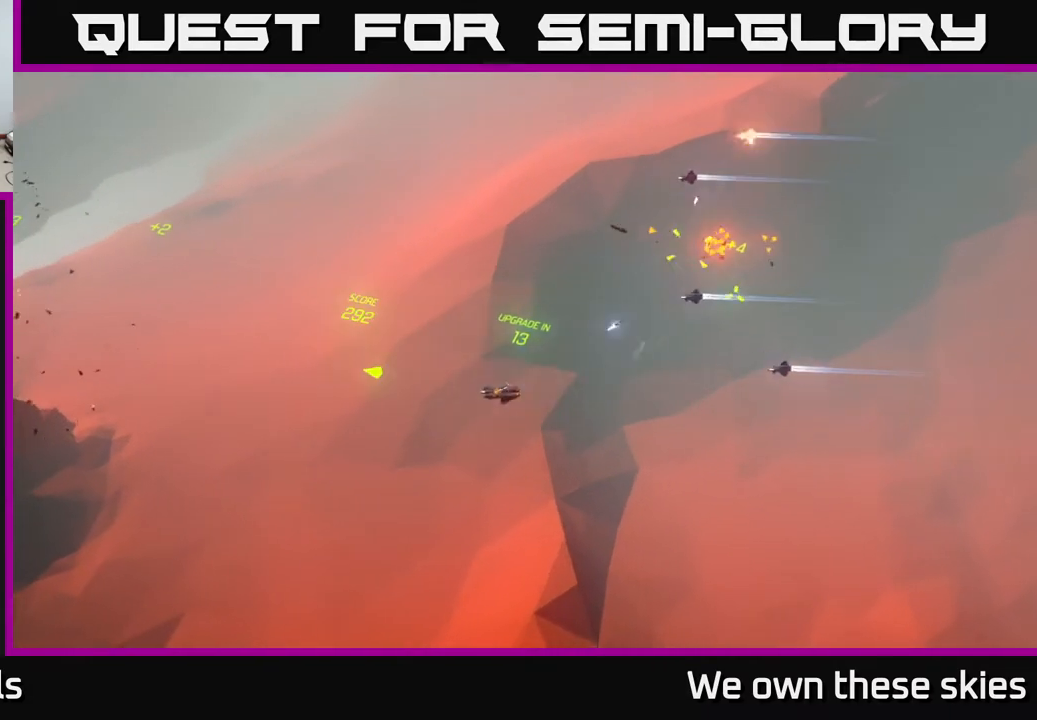
{"buttons": [], "left_stick": "center", "events": []}
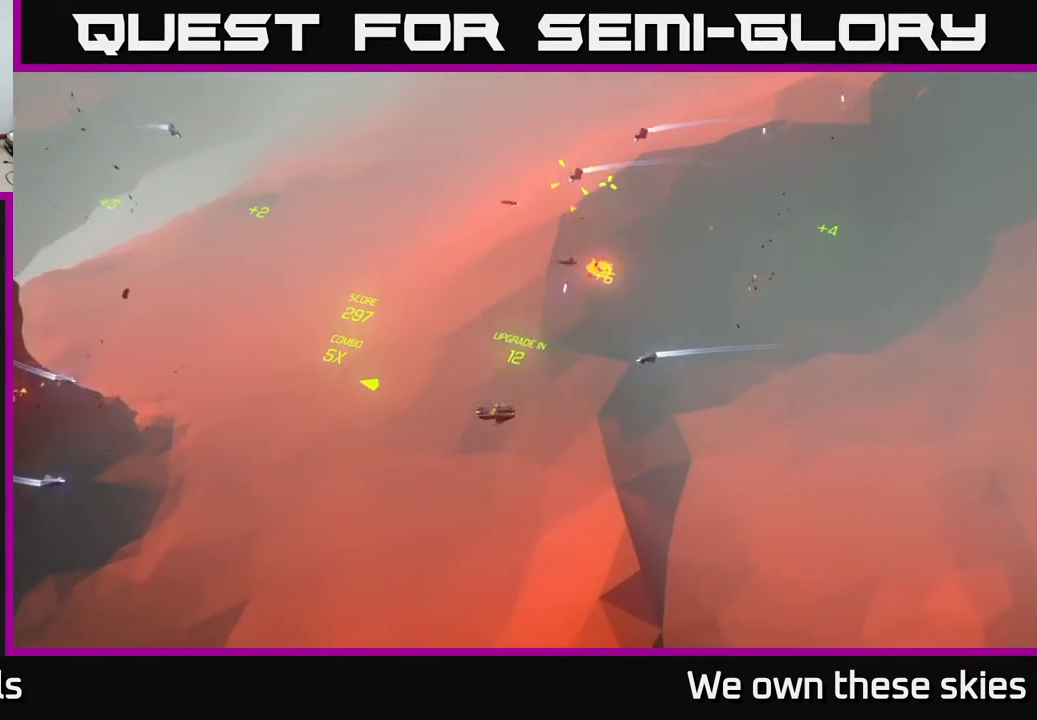
{"buttons": [], "left_stick": "left", "events": [[333, "left_stick", "left"]]}
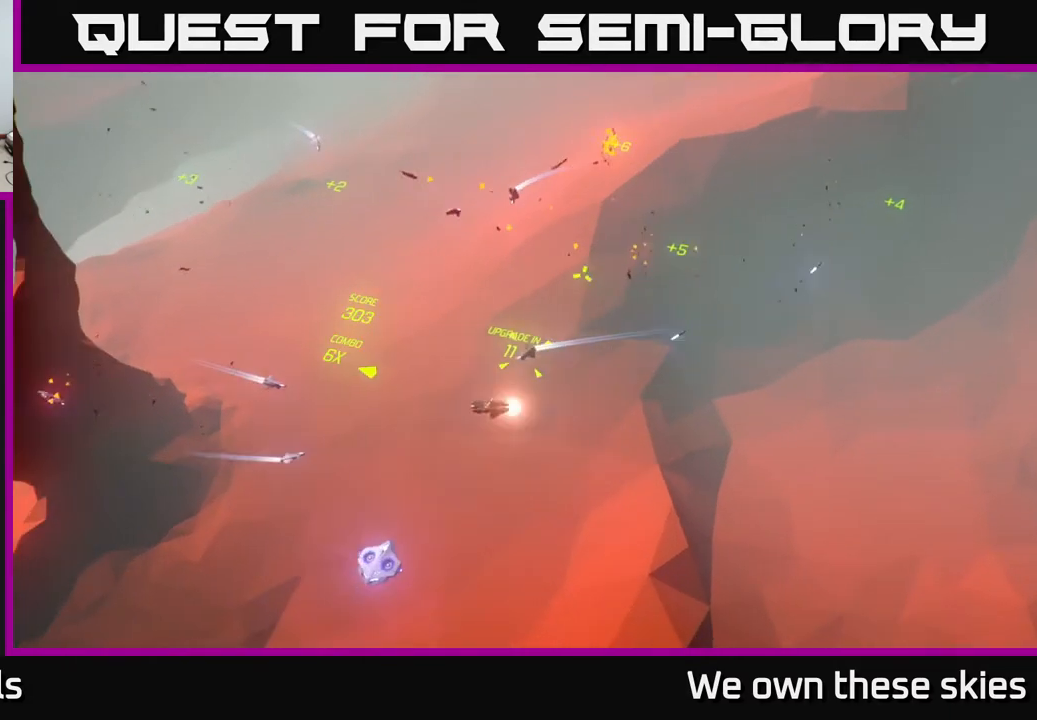
{"buttons": [], "left_stick": "center", "events": [[283, "left_stick", "center"]]}
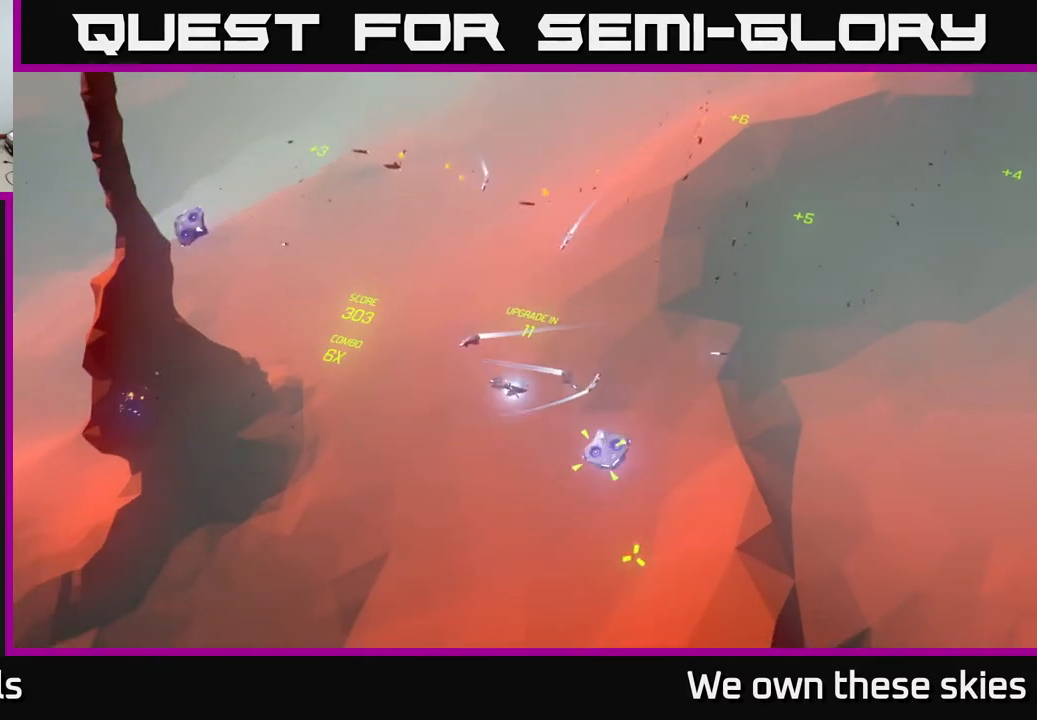
{"buttons": [], "left_stick": "right", "events": [[133, "left_stick", "right"]]}
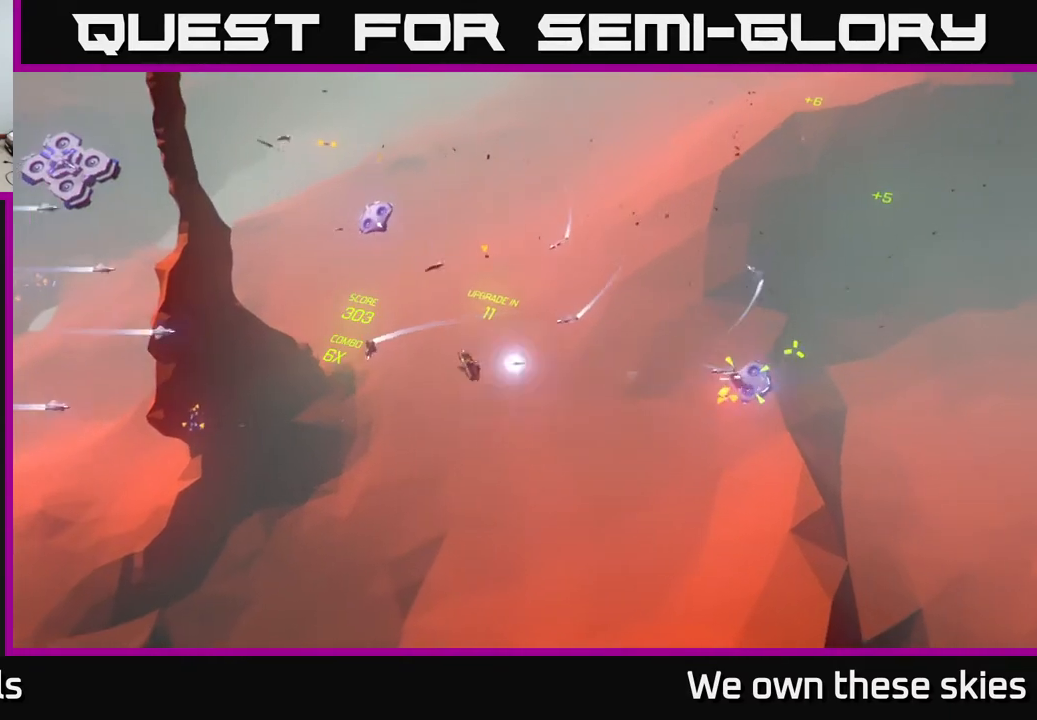
{"buttons": [], "left_stick": "right", "events": []}
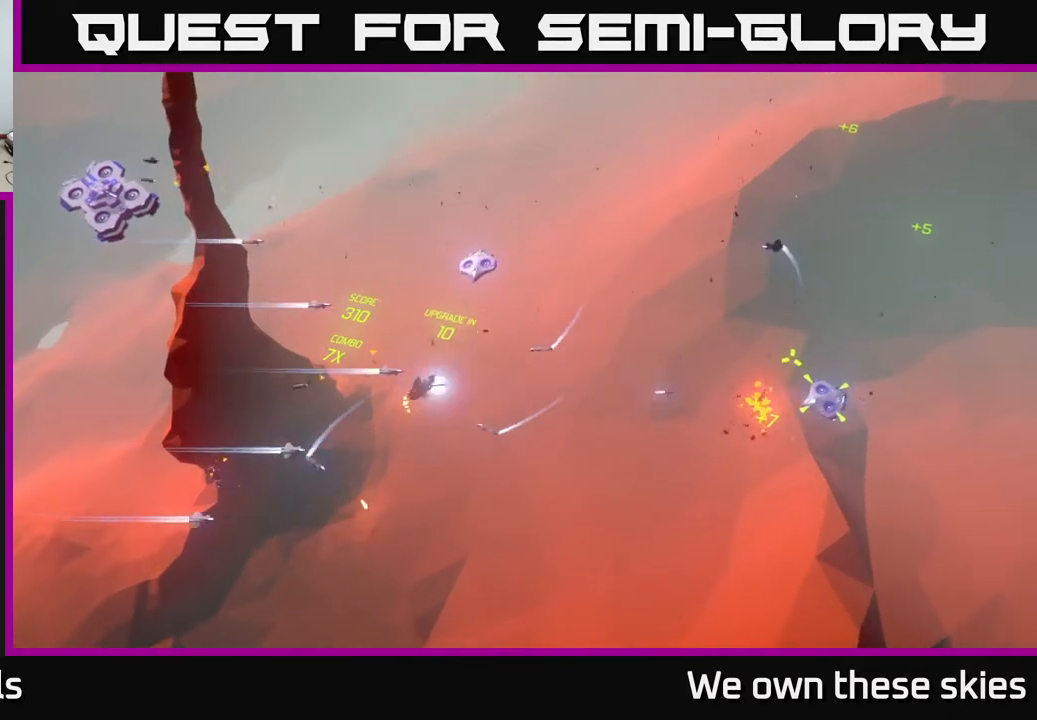
{"buttons": [], "left_stick": "center", "events": [[450, "left_stick", "center"]]}
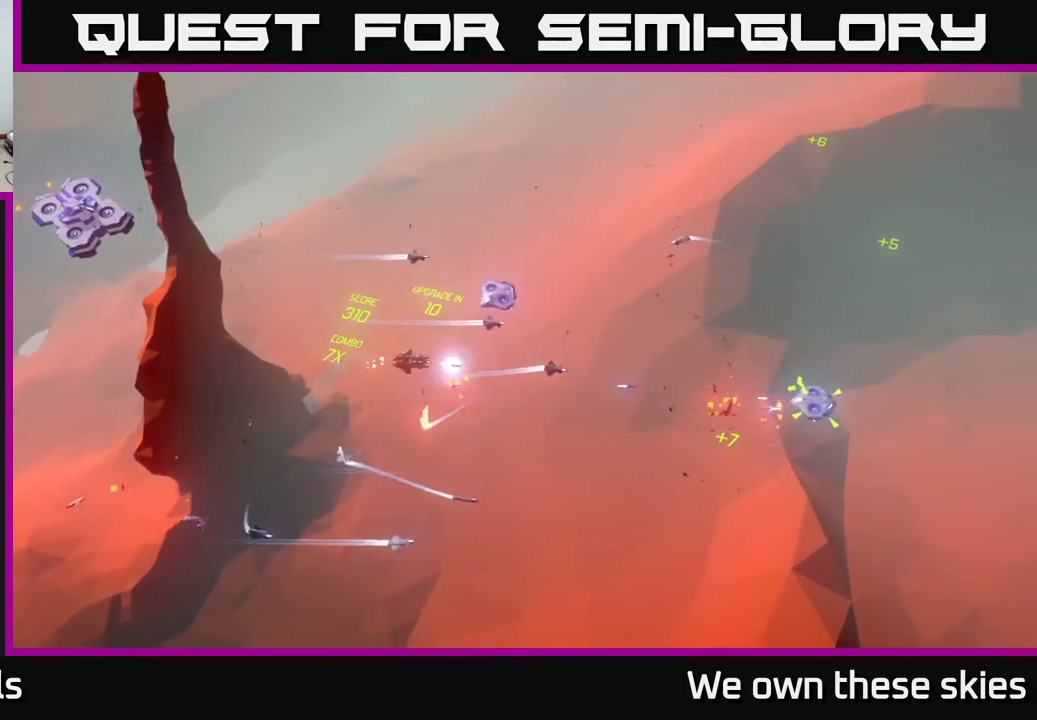
{"buttons": [], "left_stick": "down-right", "events": [[17, "left_stick", "down-right"]]}
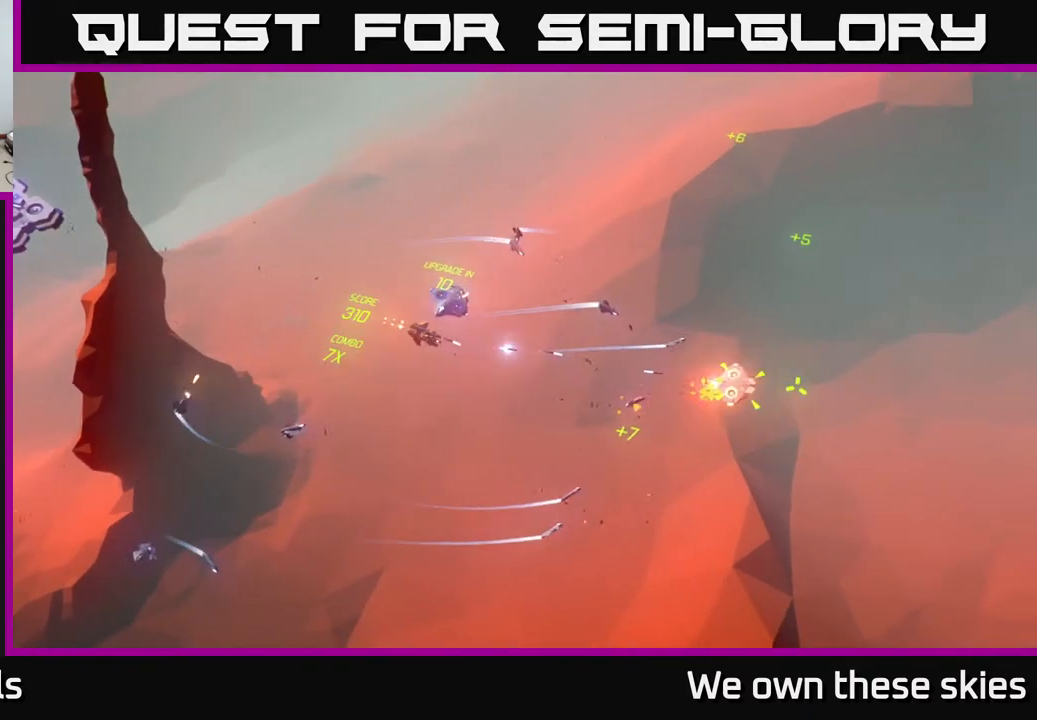
{"buttons": [], "left_stick": "down-right", "events": [[133, "left_stick", "right"], [433, "left_stick", "down-right"]]}
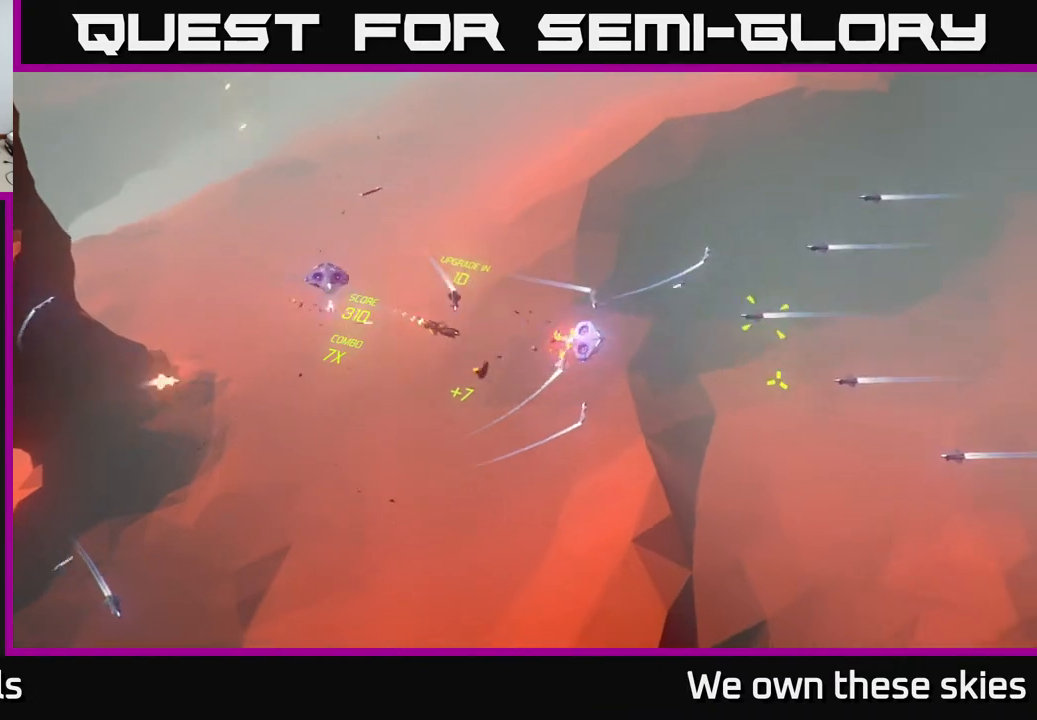
{"buttons": [], "left_stick": "right", "events": [[100, "left_stick", "center"], [300, "left_stick", "right"]]}
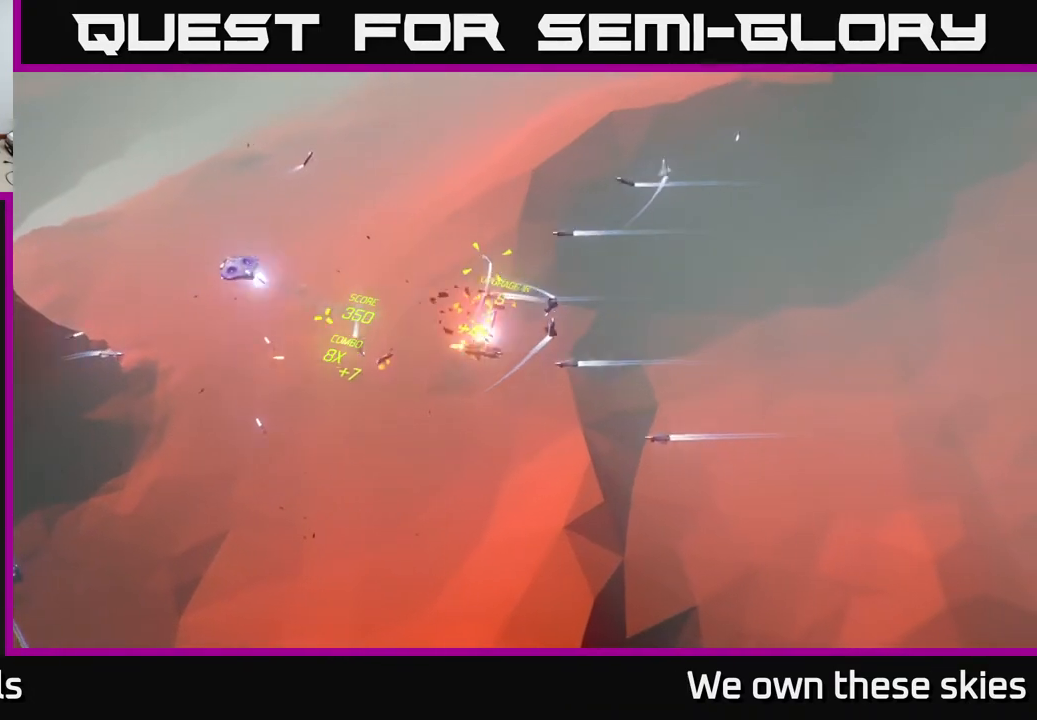
{"buttons": [], "left_stick": "down-left", "events": [[133, "left_stick", "down-right"], [233, "left_stick", "down"], [383, "left_stick", "down-left"]]}
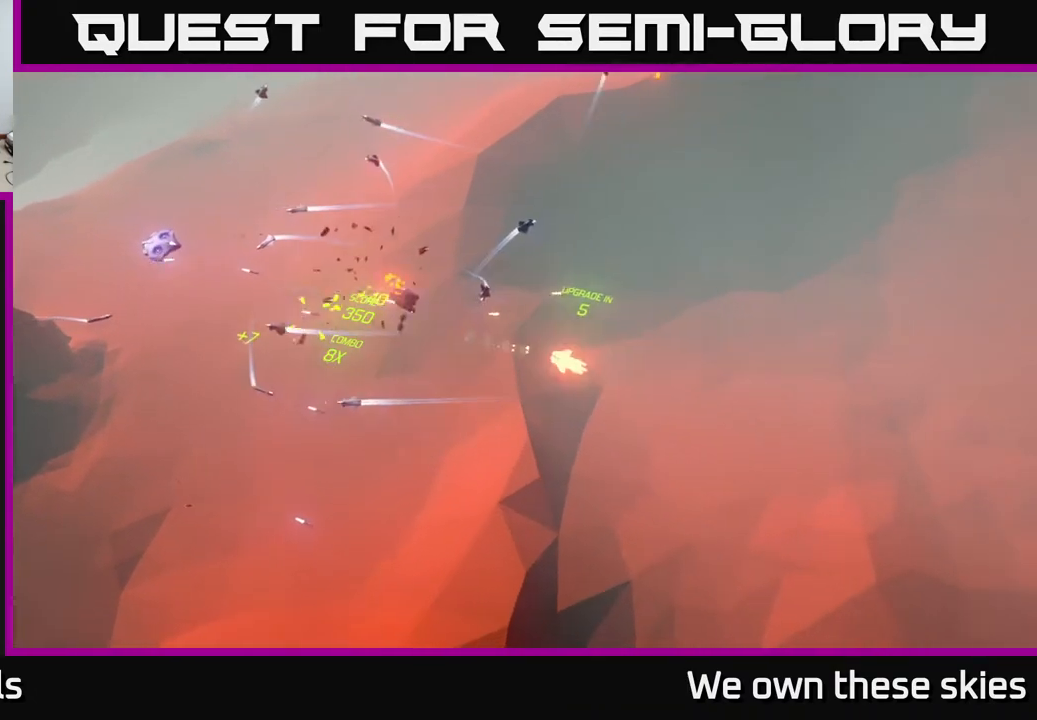
{"buttons": [], "left_stick": "left", "events": [[433, "left_stick", "left"]]}
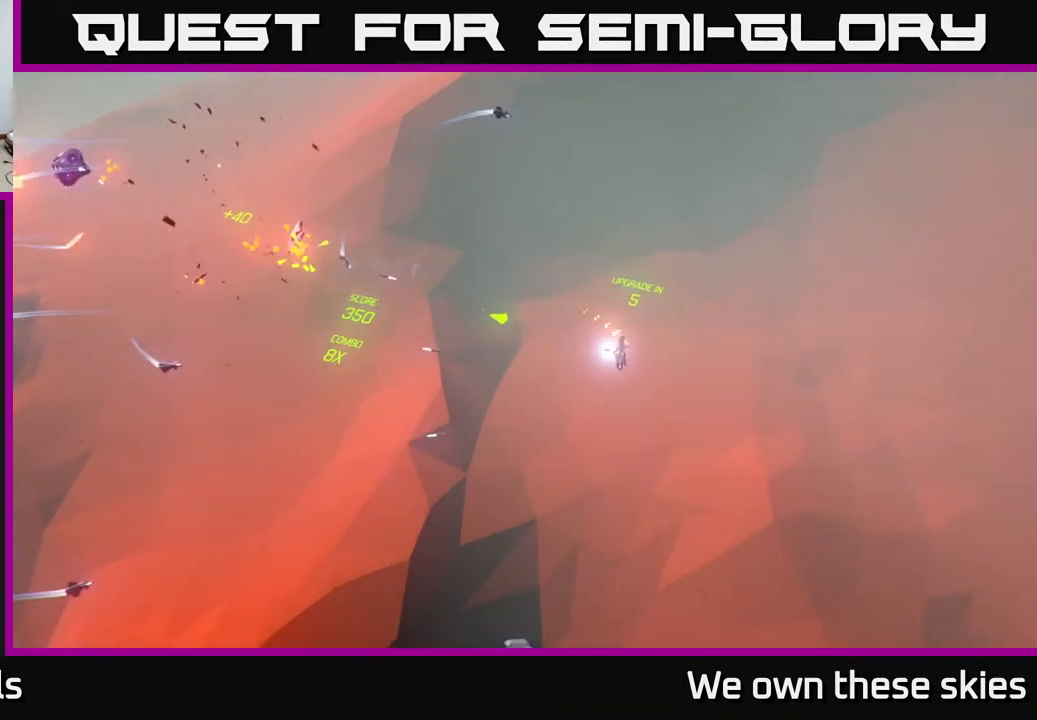
{"buttons": [], "left_stick": "left", "events": []}
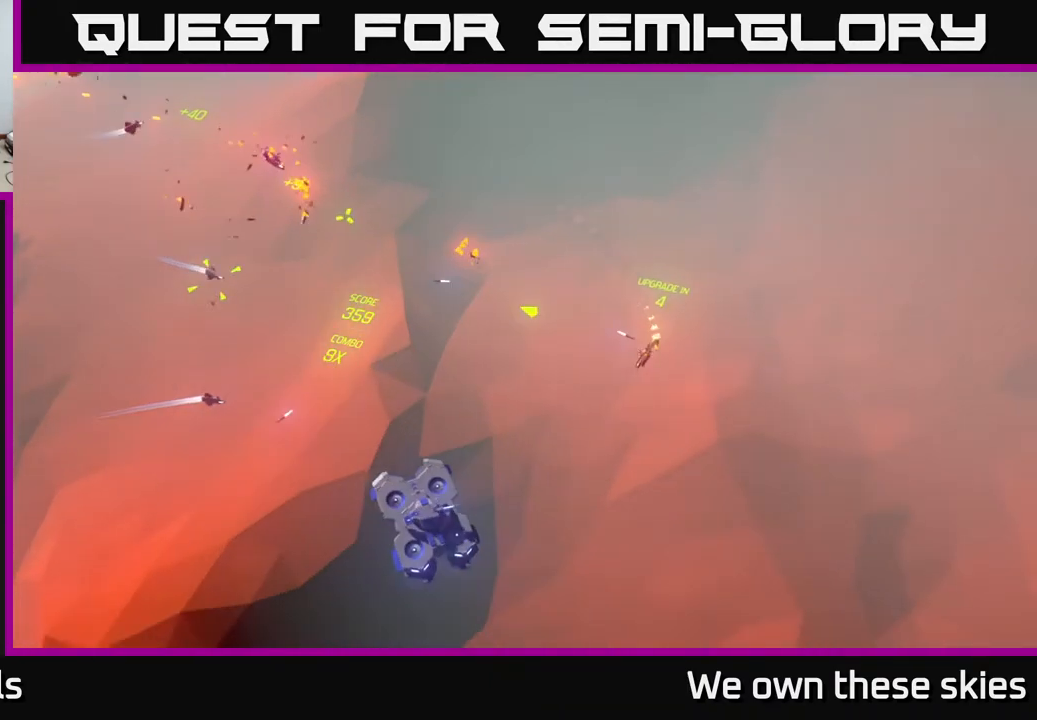
{"buttons": [], "left_stick": "up", "events": [[283, "left_stick", "up-left"], [483, "left_stick", "up"]]}
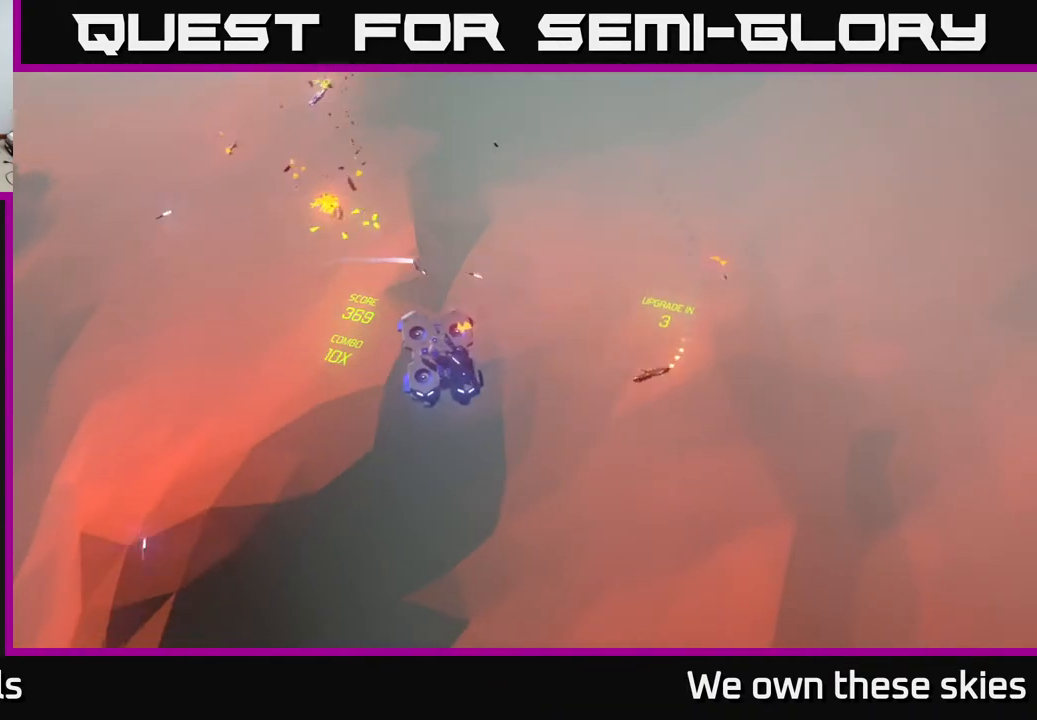
{"buttons": [], "left_stick": "up-left", "events": [[217, "left_stick", "up-left"]]}
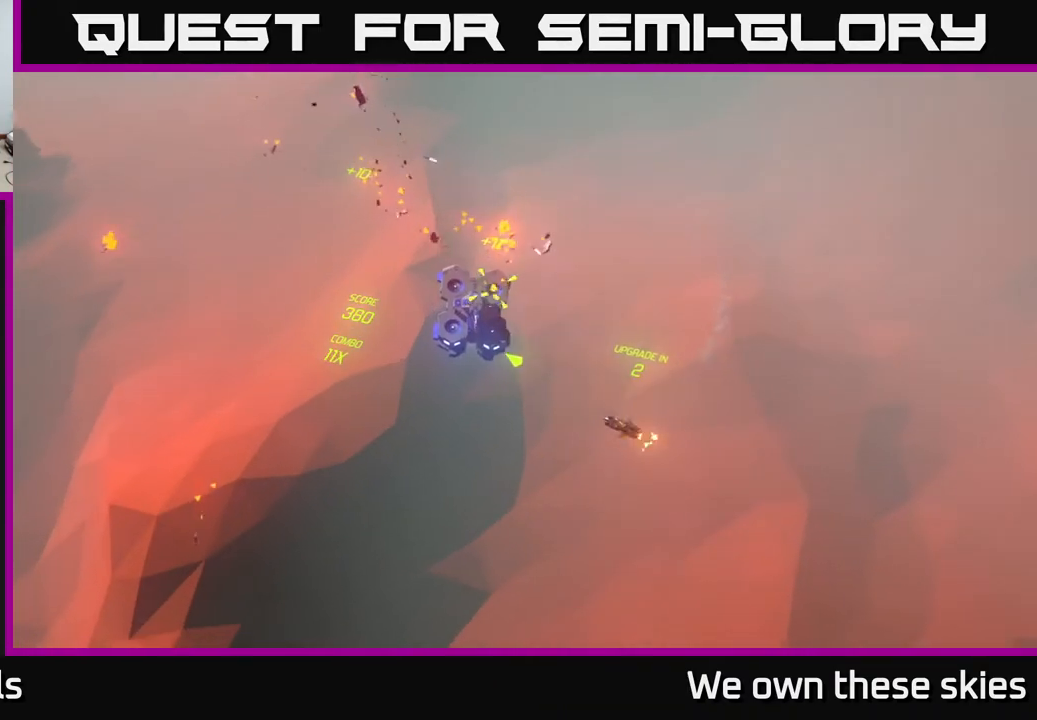
{"buttons": [], "left_stick": "center", "events": [[33, "left_stick", "center"]]}
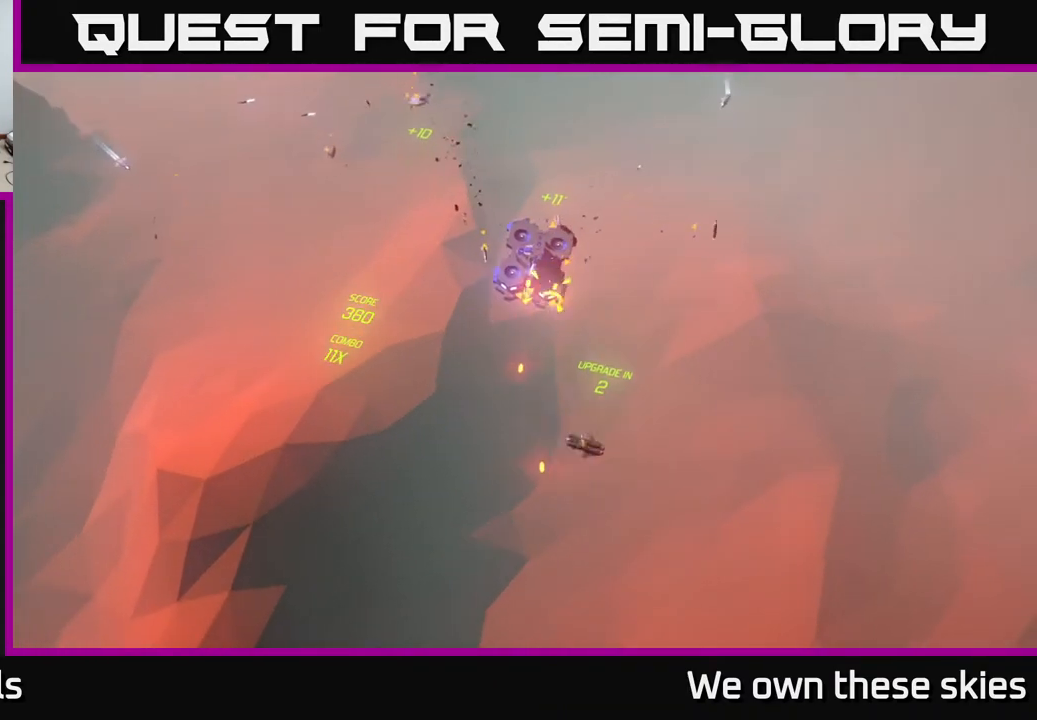
{"buttons": [], "left_stick": "right", "events": [[50, "left_stick", "left"], [300, "left_stick", "down"], [367, "left_stick", "right"]]}
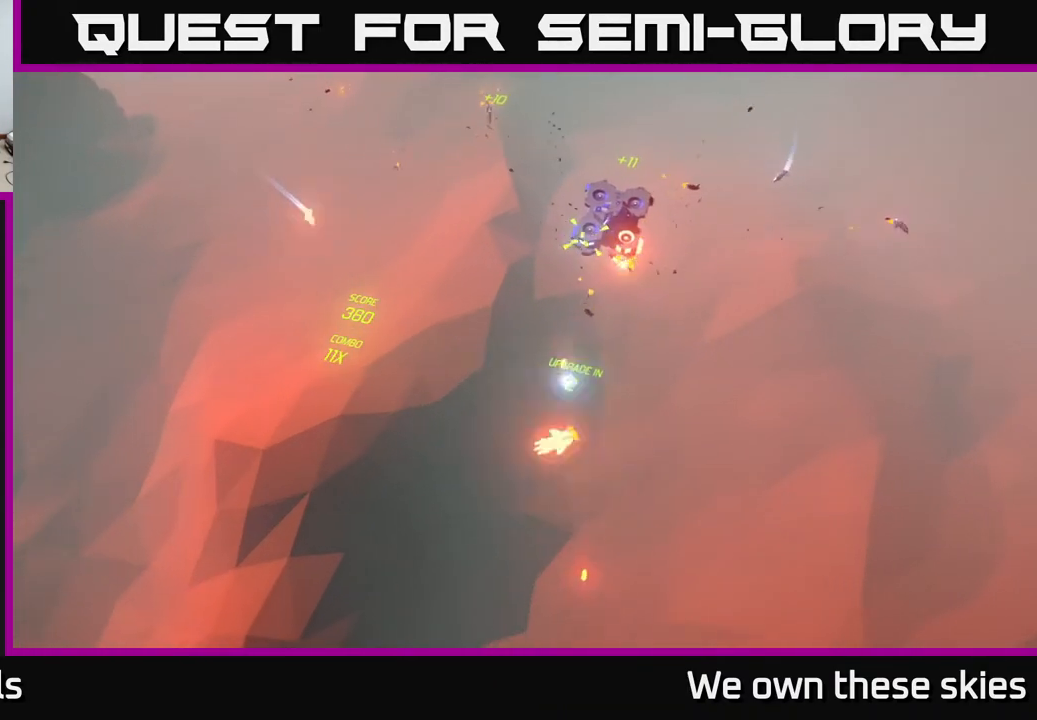
{"buttons": [], "left_stick": "up", "events": [[33, "left_stick", "down-left"], [467, "left_stick", "up"]]}
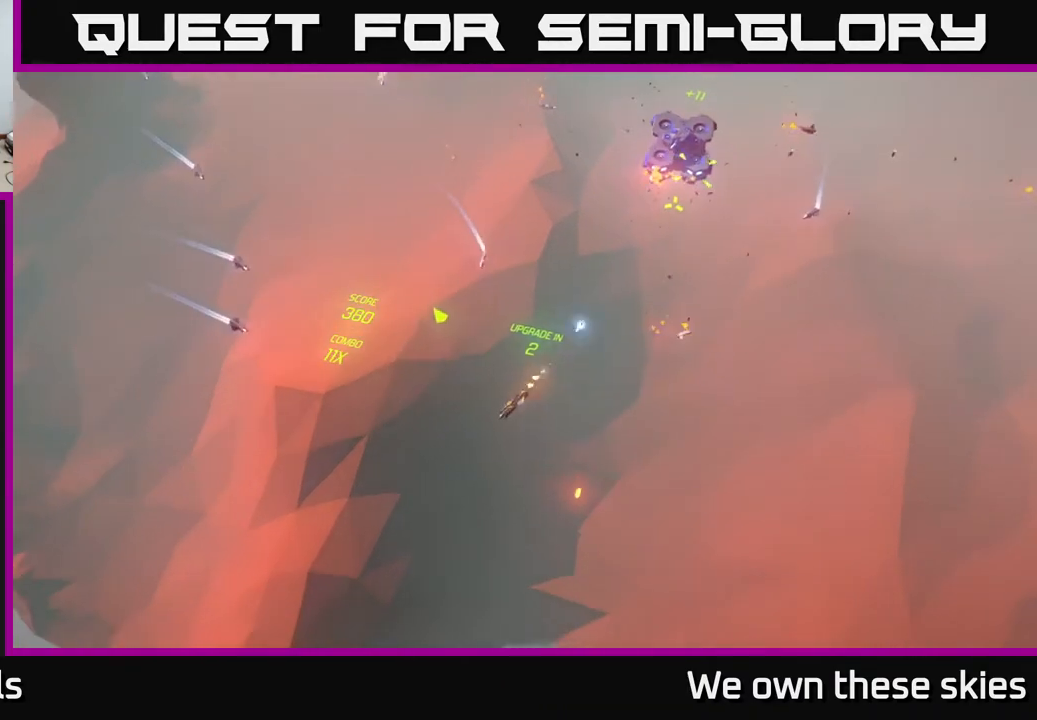
{"buttons": [], "left_stick": "up-left", "events": [[117, "left_stick", "center"], [317, "left_stick", "left"], [500, "left_stick", "up-left"]]}
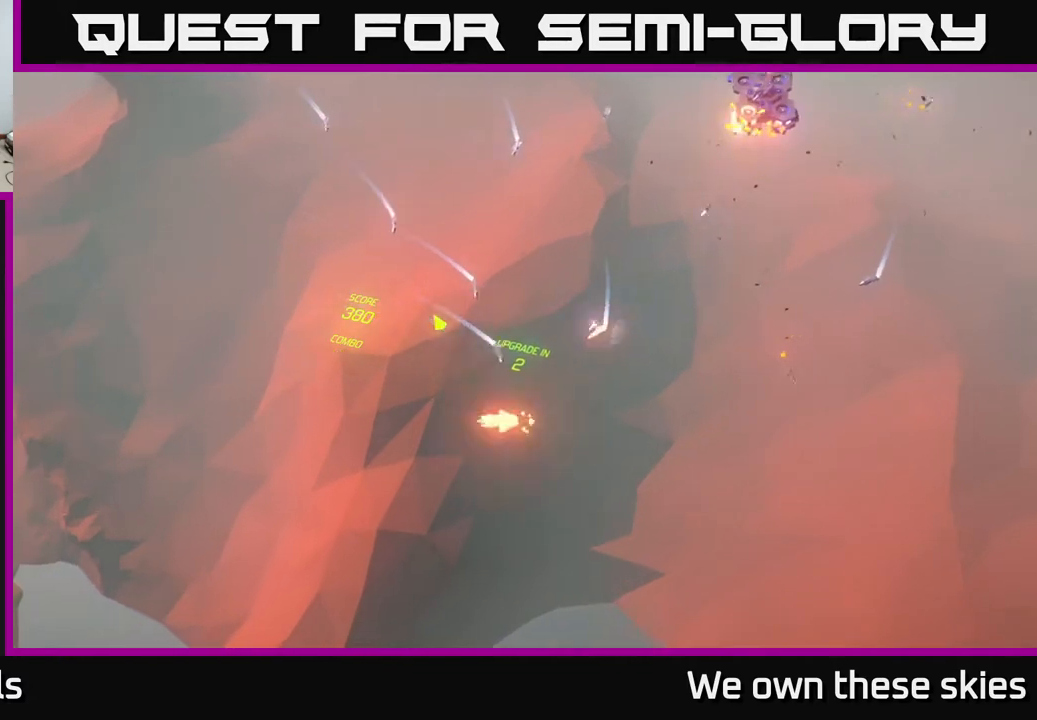
{"buttons": [], "left_stick": "up-right", "events": [[33, "left_stick", "up"], [433, "left_stick", "up-right"]]}
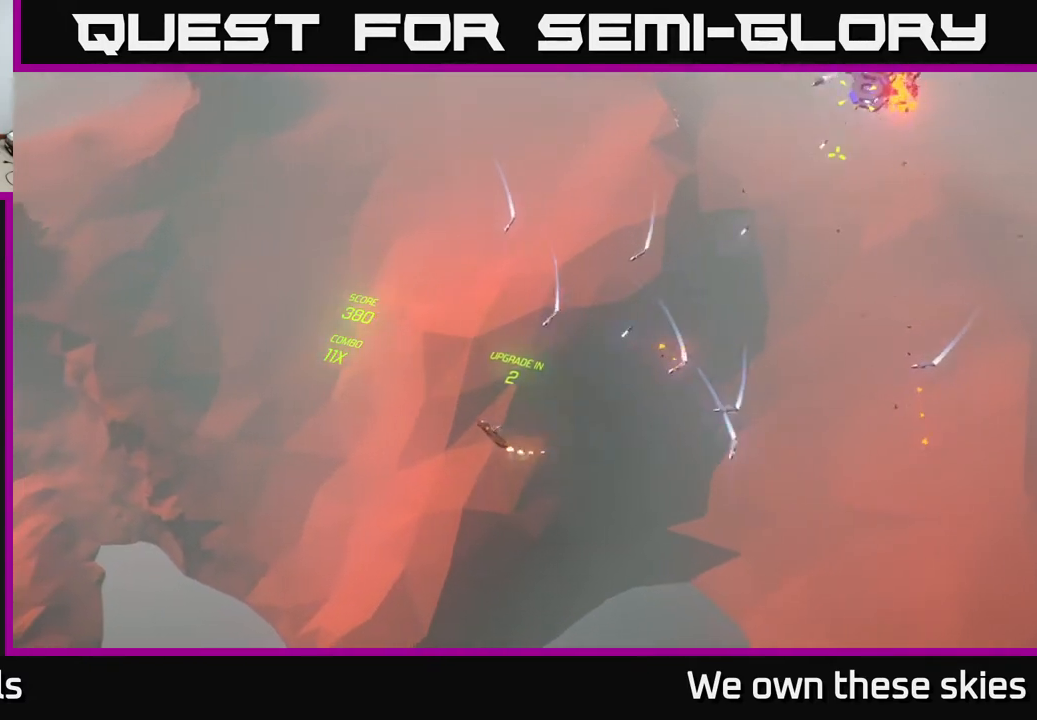
{"buttons": [], "left_stick": "up-right", "events": [[200, "left_stick", "up"], [433, "left_stick", "up-right"]]}
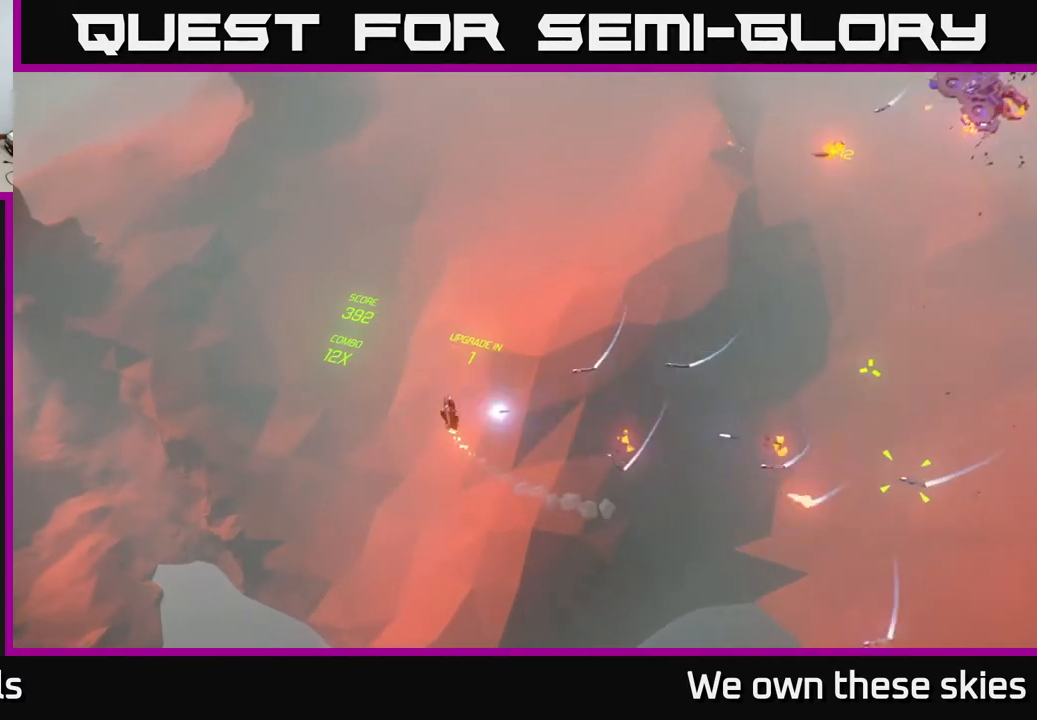
{"buttons": [], "left_stick": "right", "events": [[17, "left_stick", "right"]]}
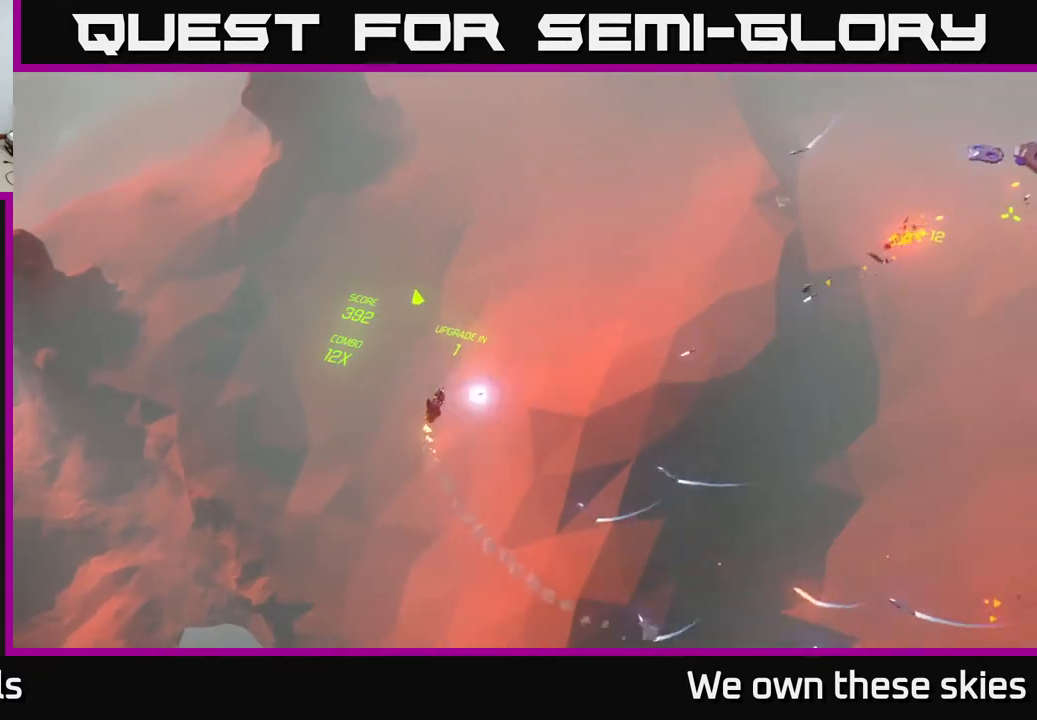
{"buttons": [], "left_stick": "right", "events": []}